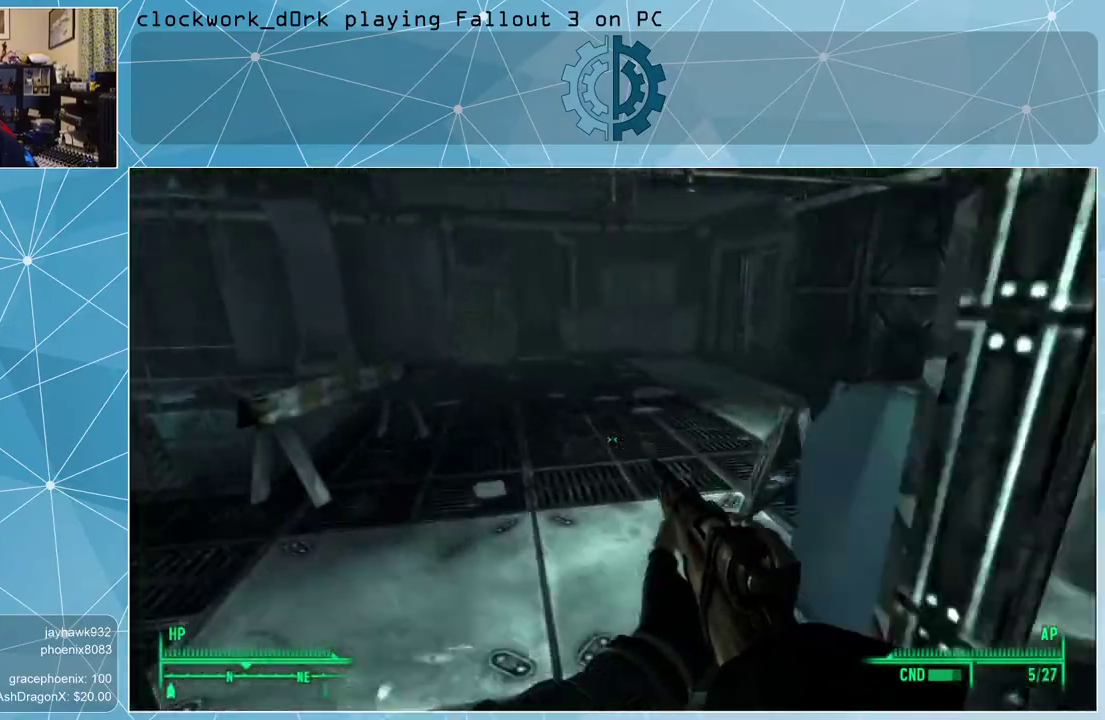
Gameplay with keyboard and mouse; each line is a JSON object with the keys and mouse buttons held at the frame after it. "events" lists presses ("down") and releases ("up") of "1", "2", "3", "4", "5", "a", "alt", "c", "ctrl", "d", "e", "f", "q", "r", "s", "shift", "space", "tab", "v", "w", "x", "z", "mouse_left", "mouse_wheel" and "mouse_right" between this image and that frame as [ms after this image, input, new state], when the widget could be followed in between. "mouse_left", "mouse_wheel", "mouse_right" = the "left", "wheel", "right" buttons of the "mouse" list. No other keys are recorded. "wheel" means that the mouse wheel is clicked or scrolled. Not read: mouse_move other_keys.
{"keys": ["w"], "mouse": [], "events": [[233, "a", "up"]]}
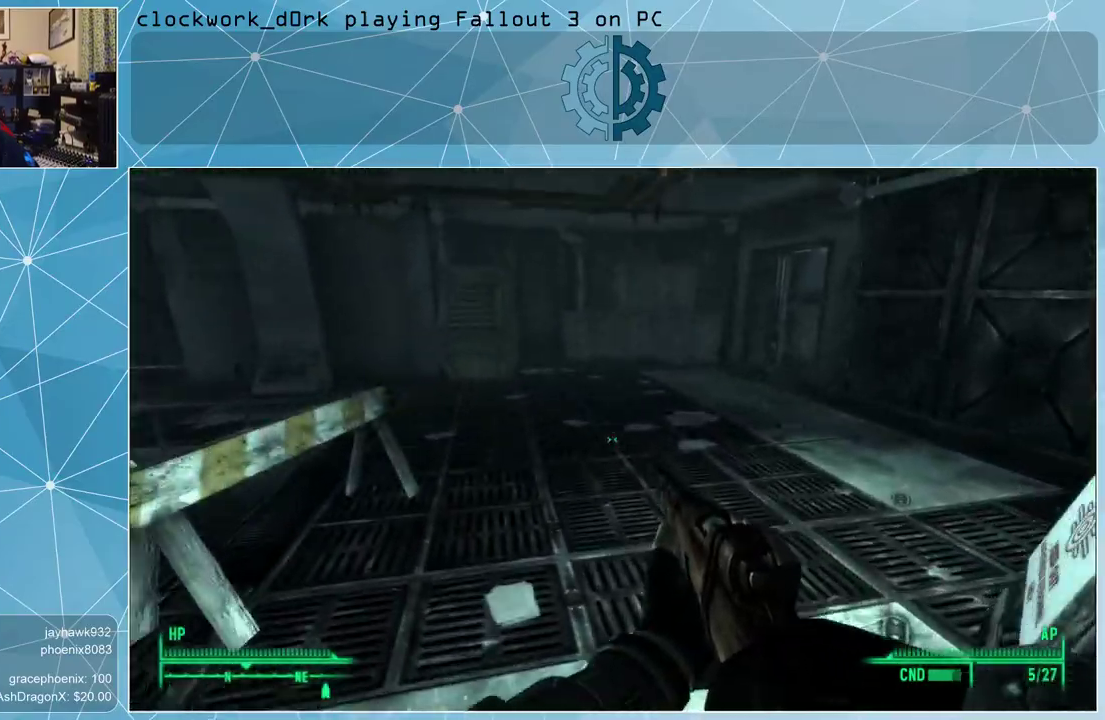
{"keys": ["w"], "mouse": [], "events": []}
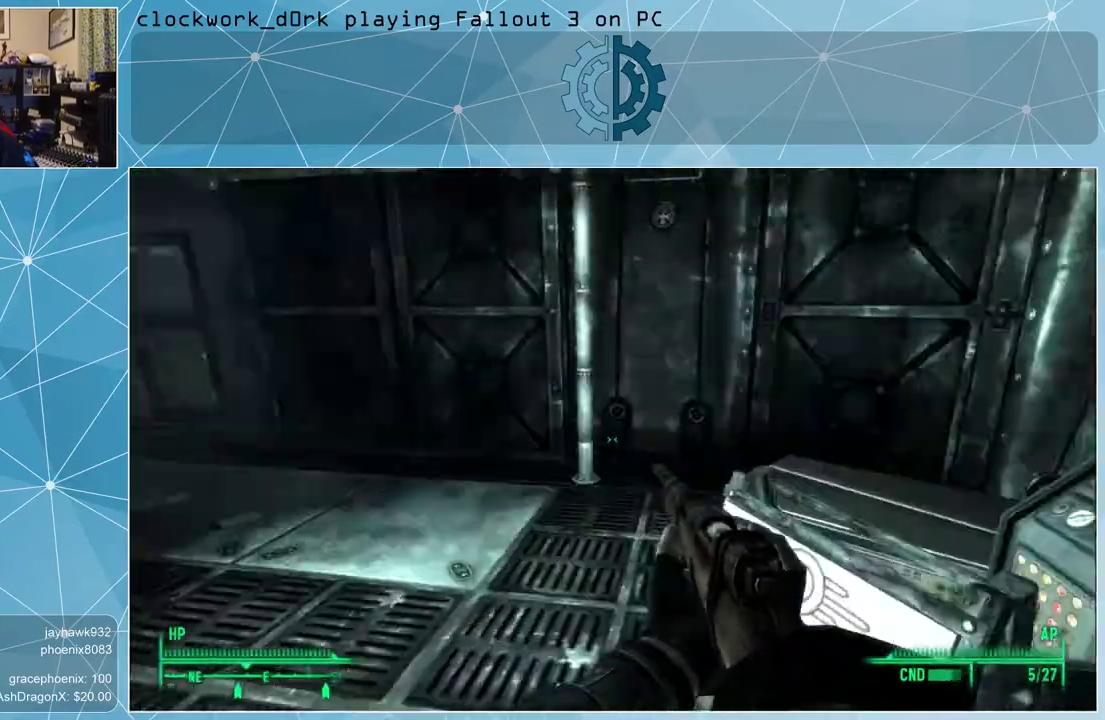
{"keys": ["a", "w"], "mouse": [], "events": [[33, "a", "down"]]}
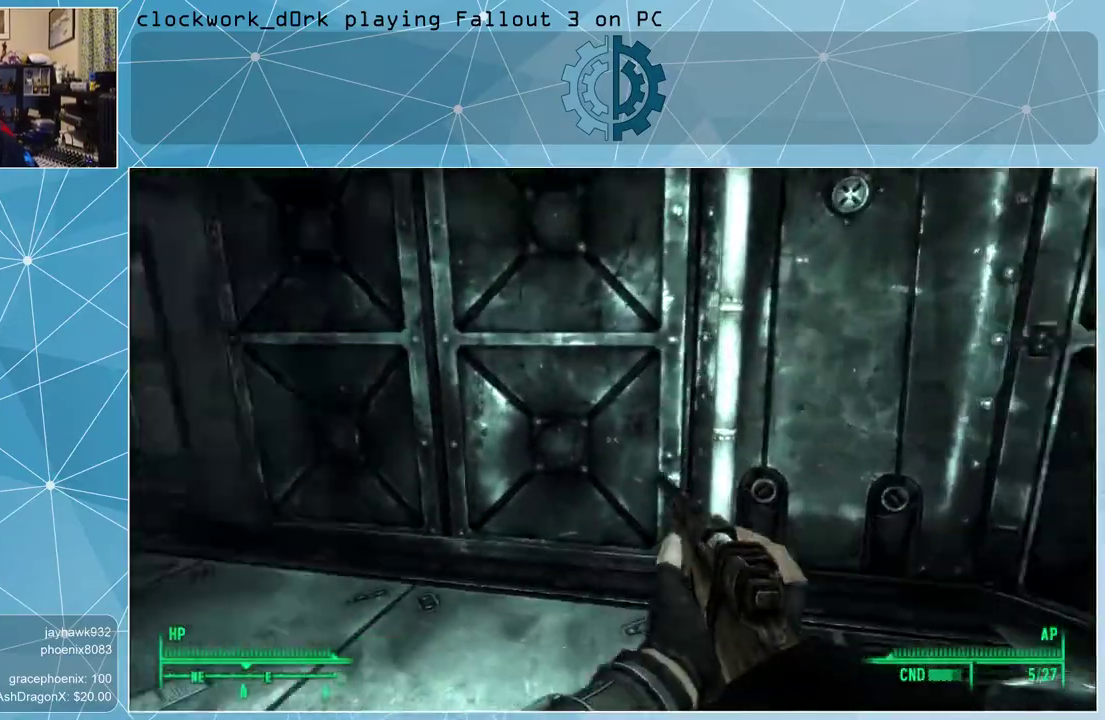
{"keys": ["w"], "mouse": [], "events": [[467, "a", "up"]]}
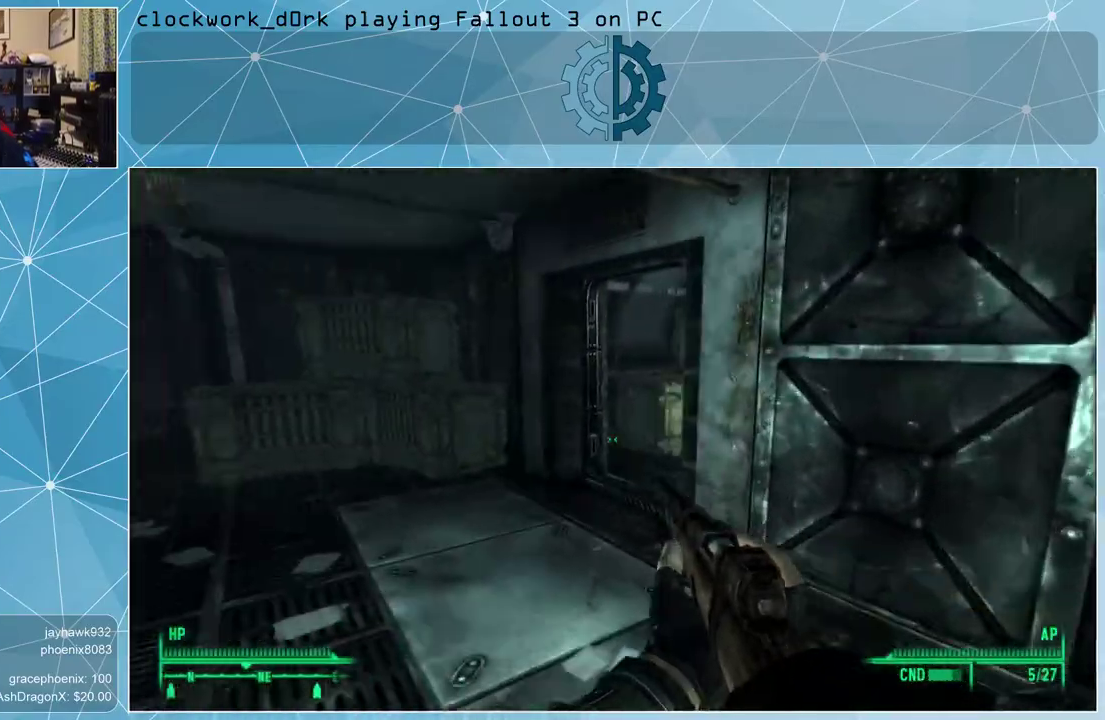
{"keys": ["w"], "mouse": [], "events": [[267, "a", "down"], [433, "a", "up"]]}
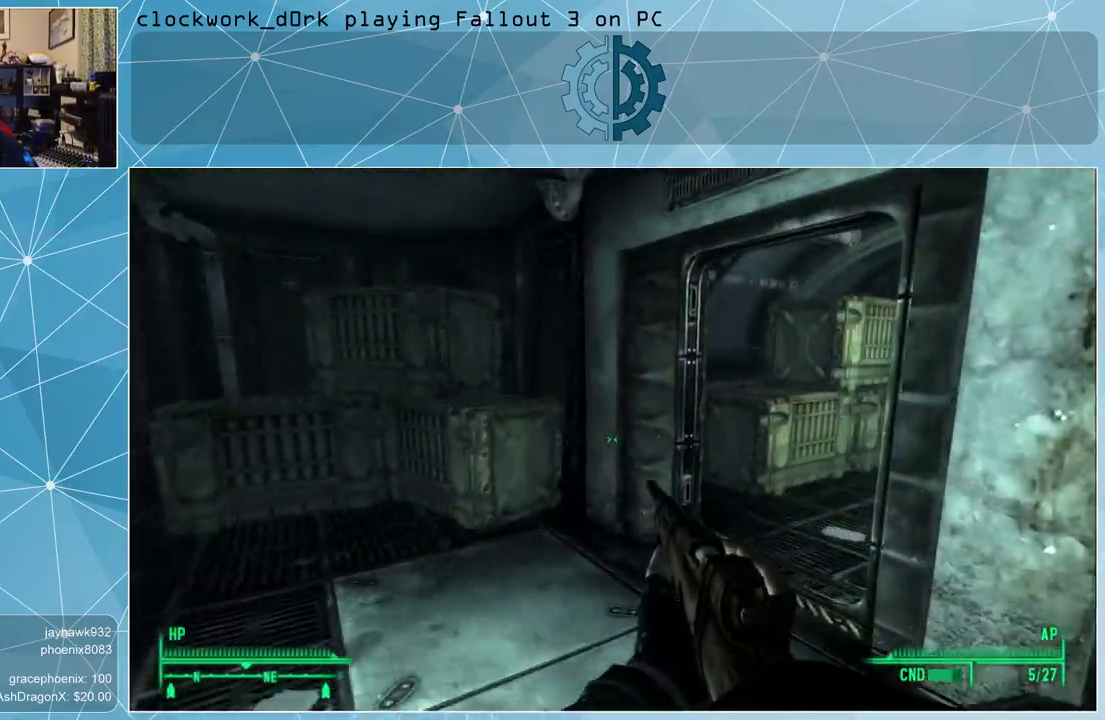
{"keys": ["w"], "mouse": [], "events": [[300, "a", "down"], [500, "a", "up"]]}
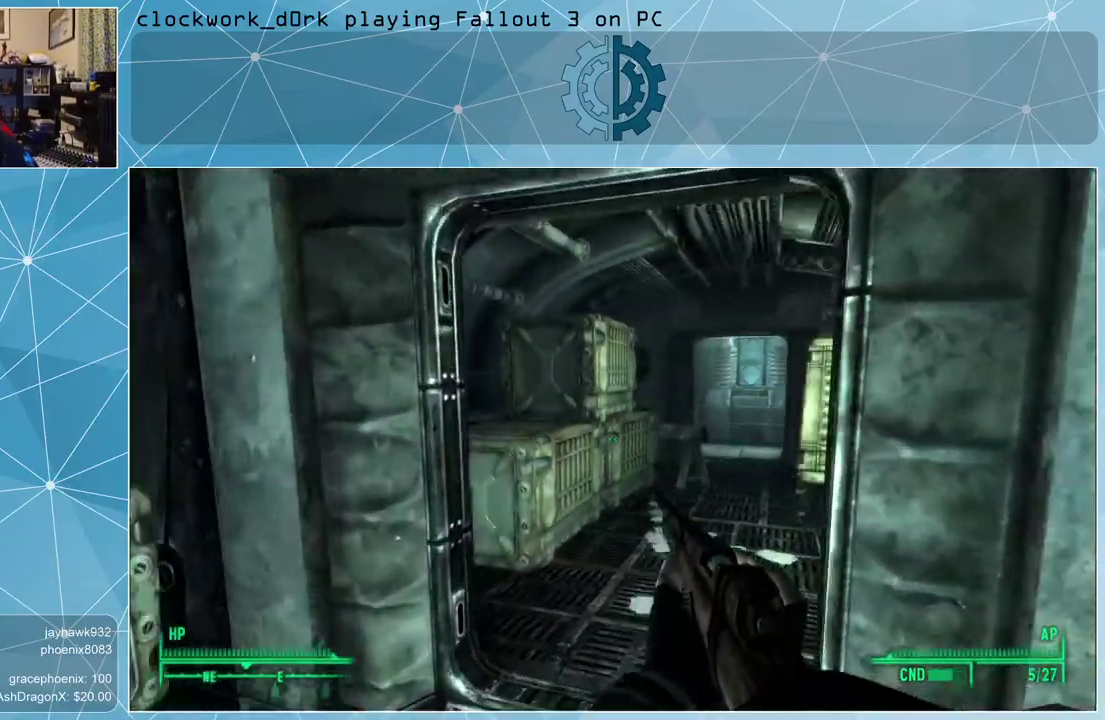
{"keys": ["w"], "mouse": [], "events": []}
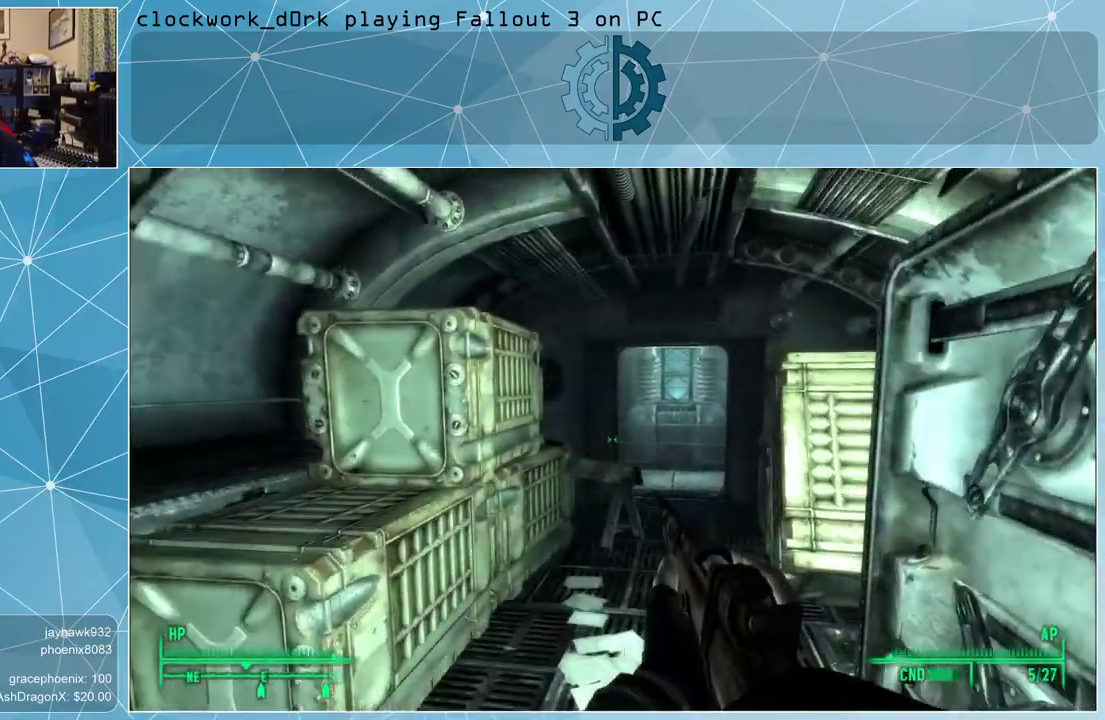
{"keys": ["w"], "mouse": [], "events": []}
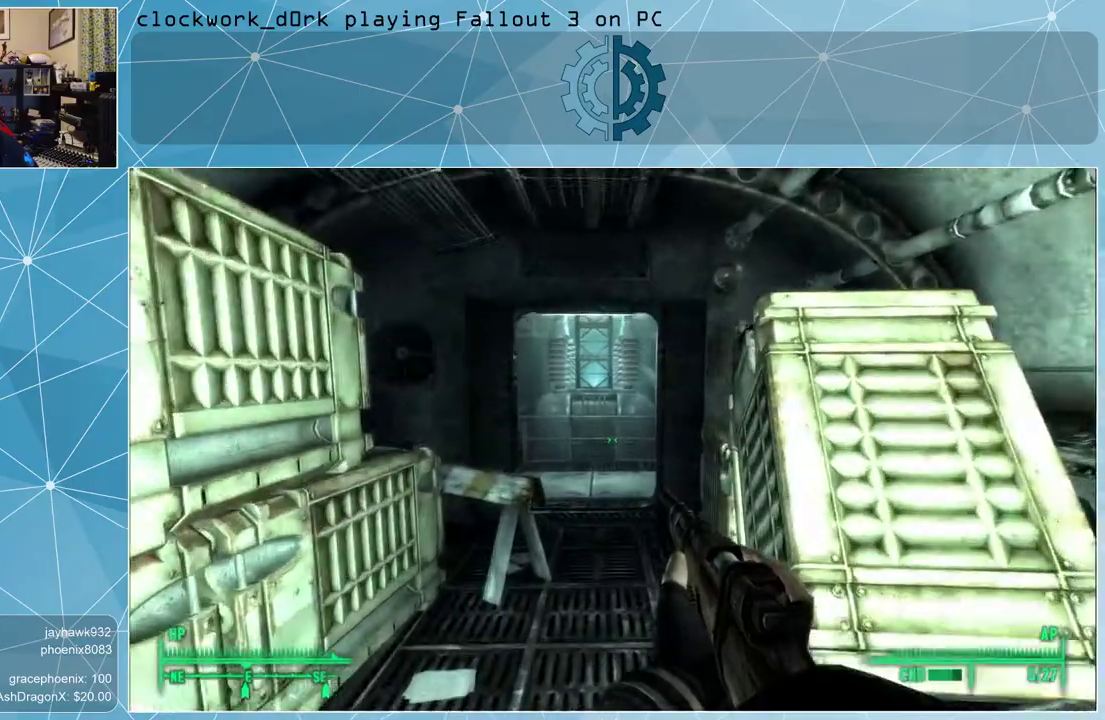
{"keys": ["w"], "mouse": [], "events": []}
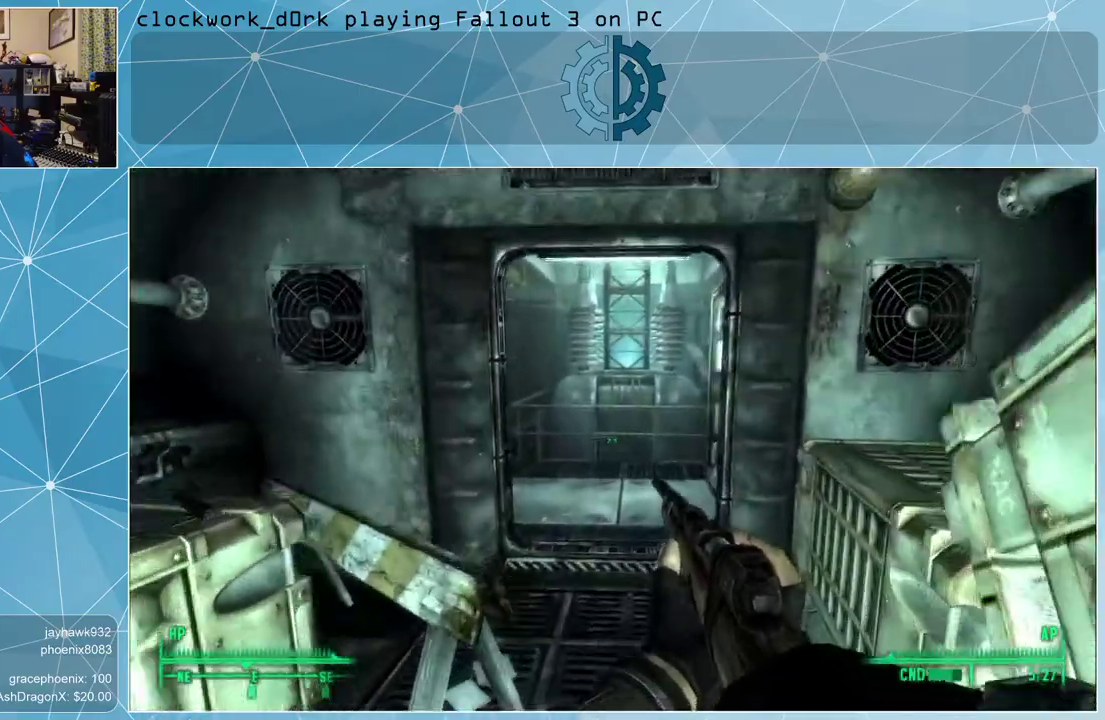
{"keys": ["w"], "mouse": [], "events": []}
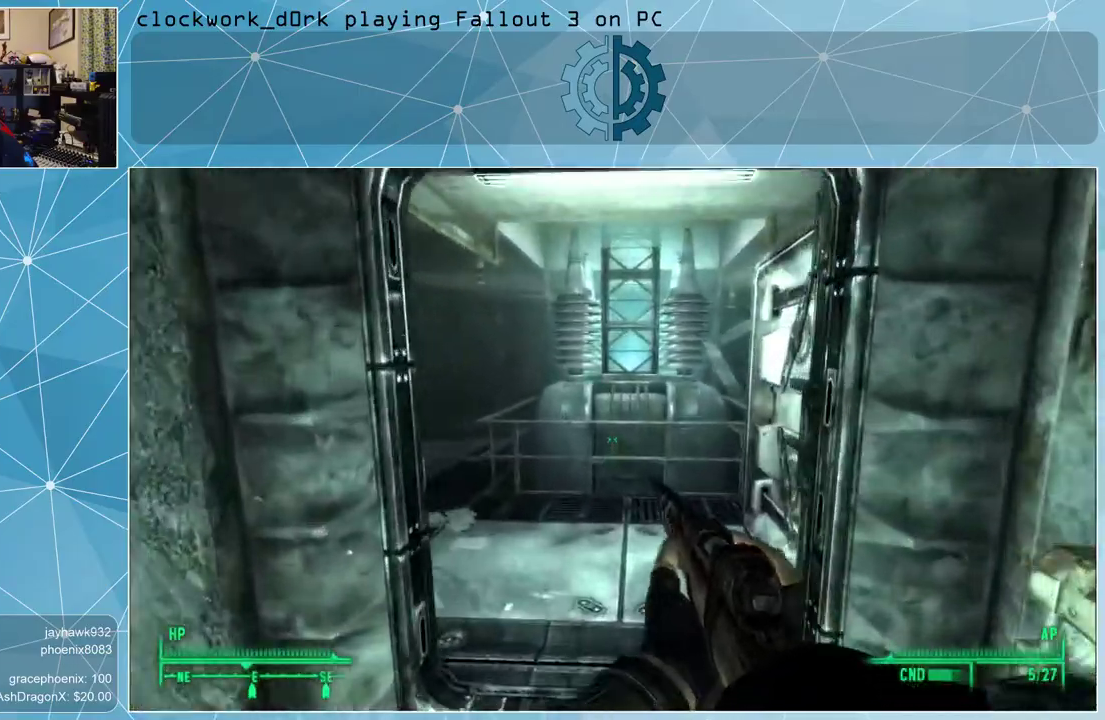
{"keys": ["w"], "mouse": [], "events": []}
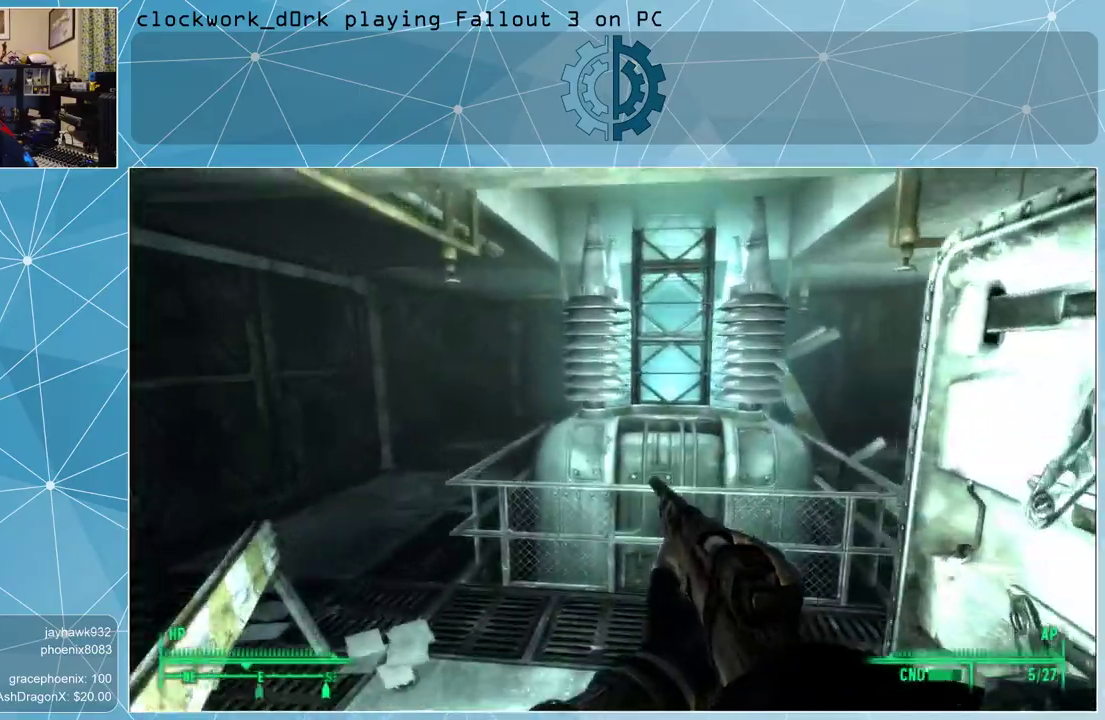
{"keys": ["a", "w"], "mouse": [], "events": [[33, "a", "down"]]}
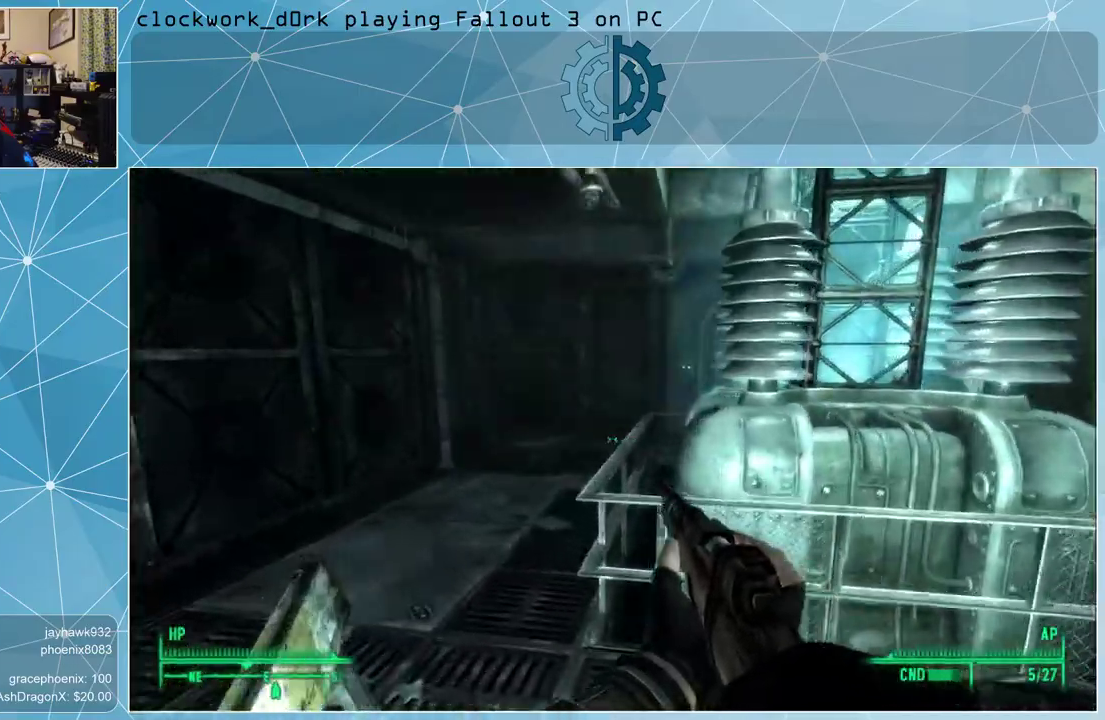
{"keys": ["a", "w"], "mouse": [], "events": []}
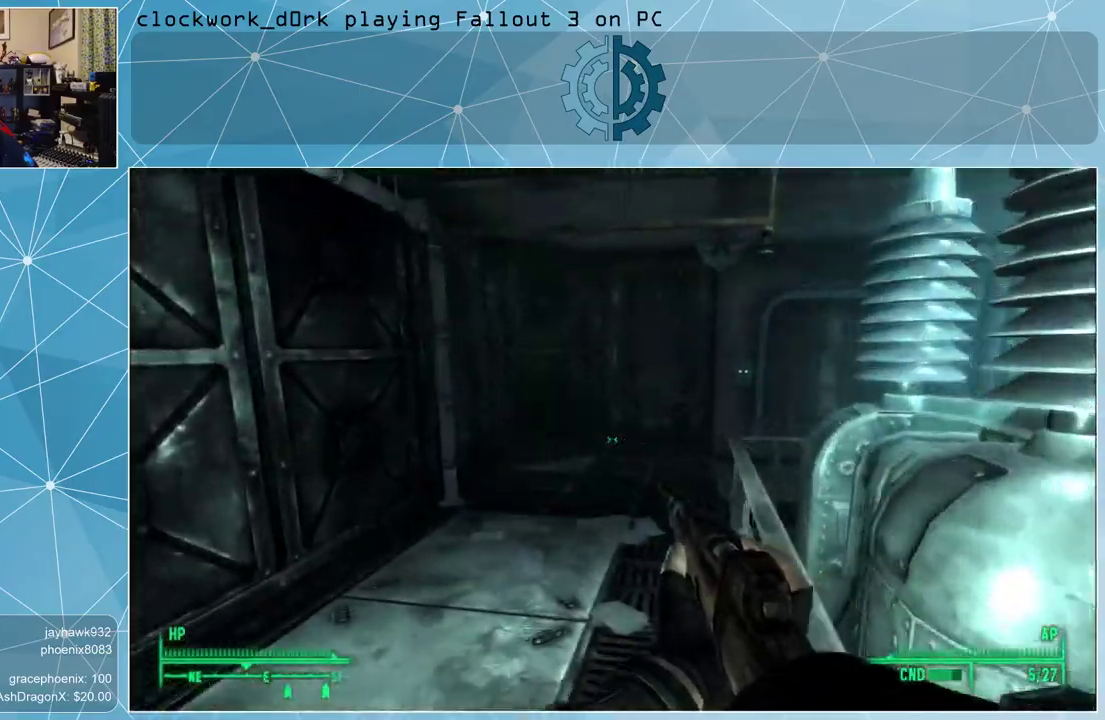
{"keys": ["a", "w"], "mouse": [], "events": []}
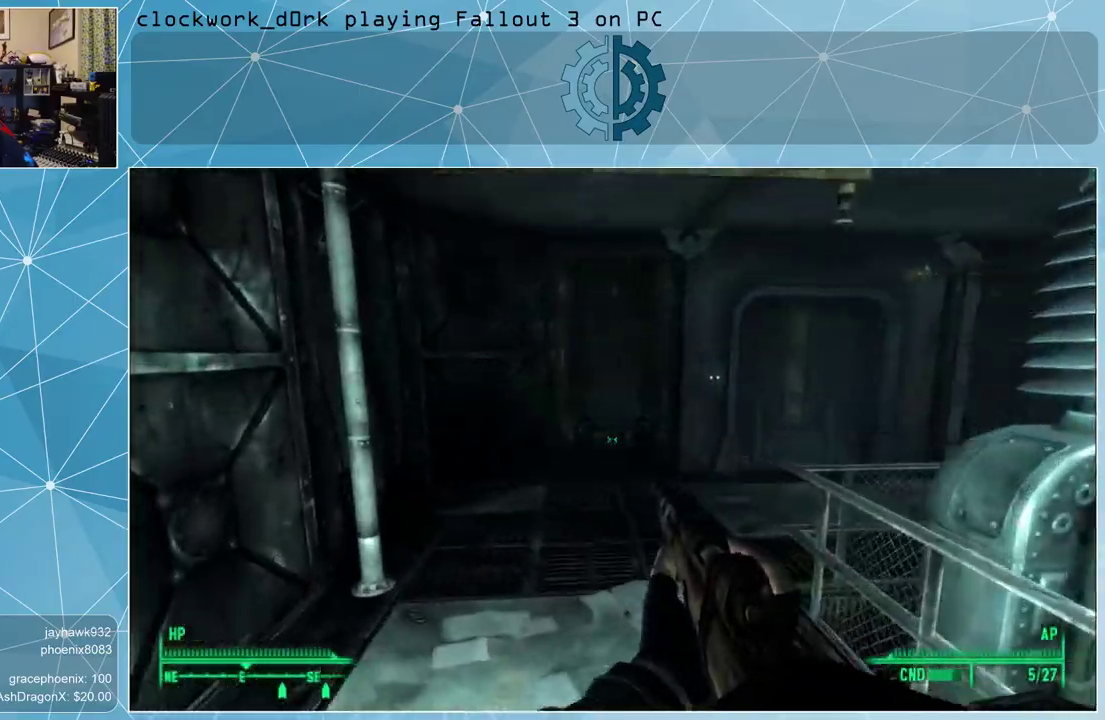
{"keys": ["a", "w"], "mouse": [], "events": []}
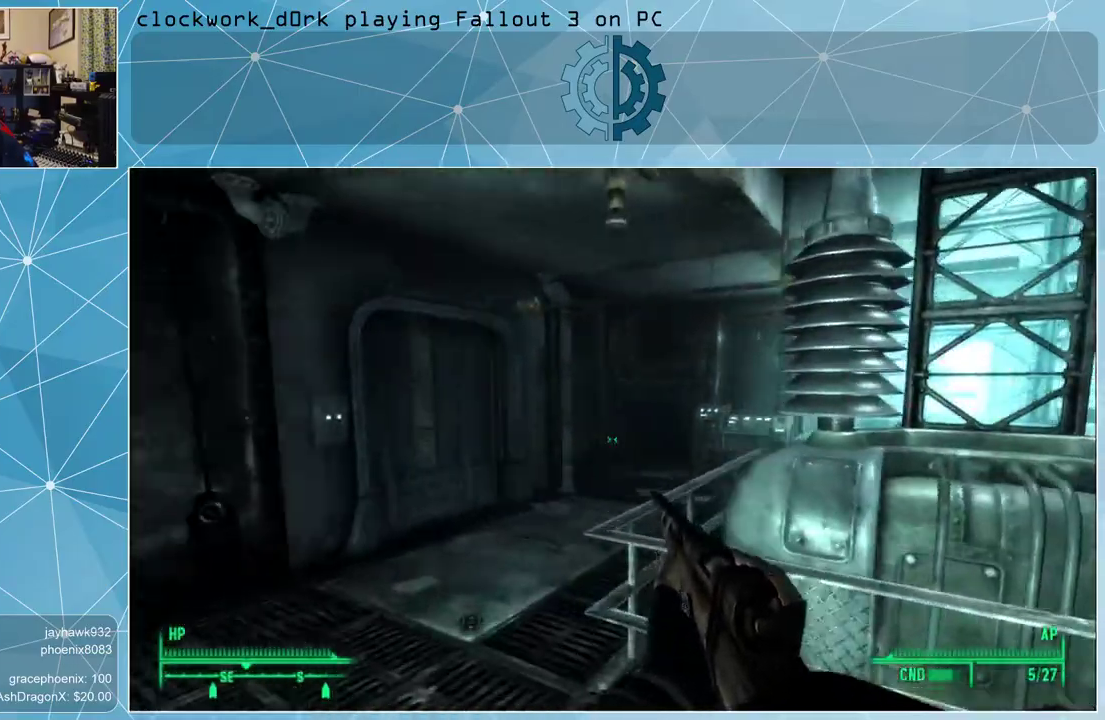
{"keys": ["a", "w"], "mouse": [], "events": []}
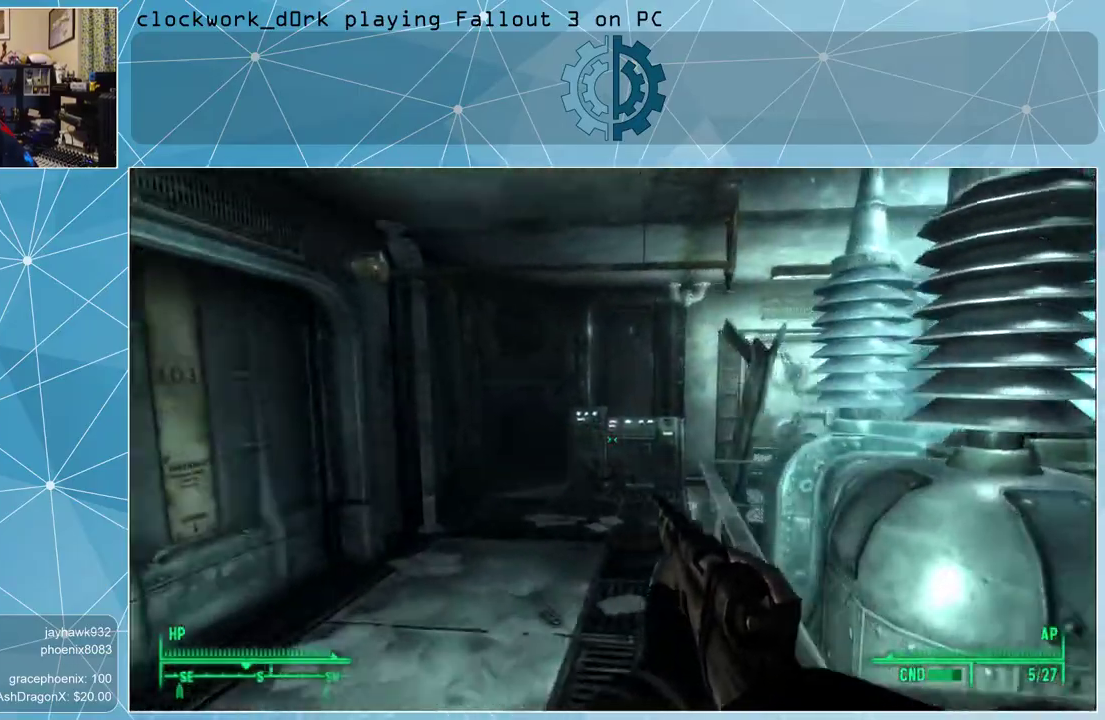
{"keys": ["w"], "mouse": [], "events": [[400, "a", "up"]]}
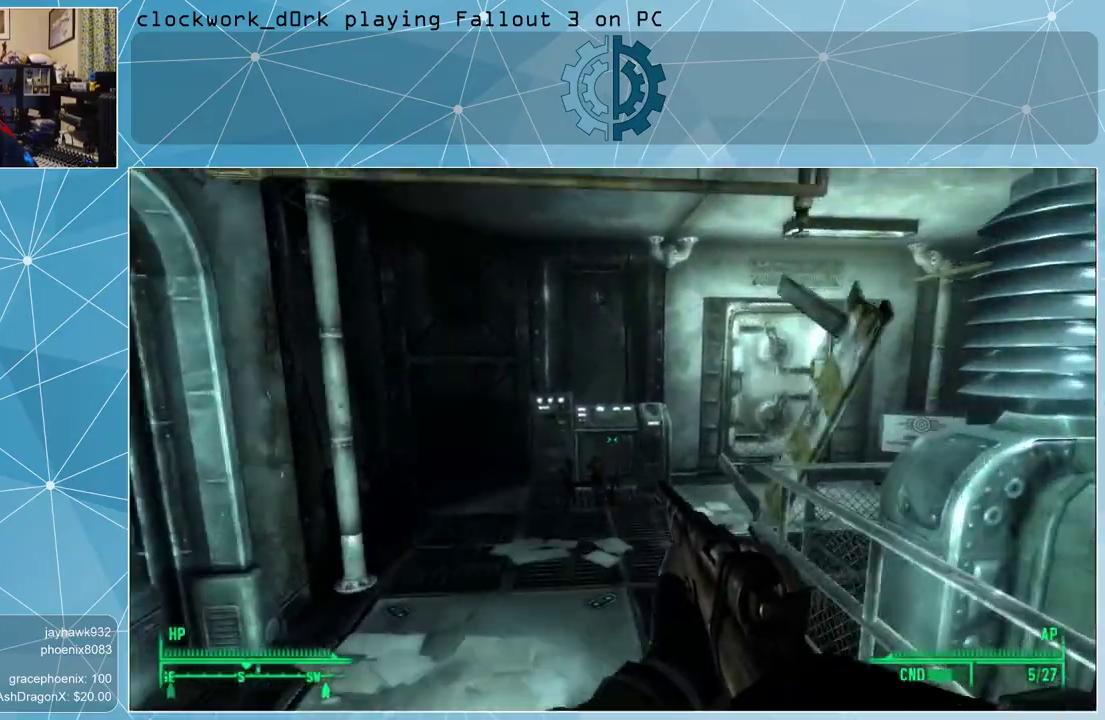
{"keys": ["w"], "mouse": [], "events": []}
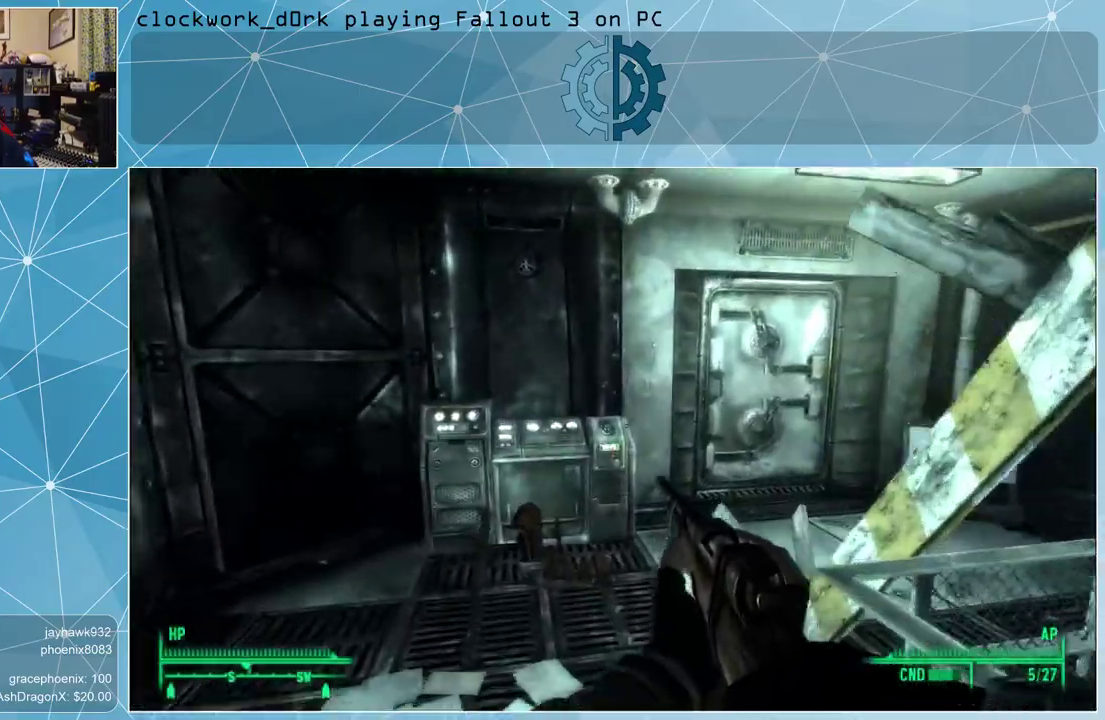
{"keys": ["w"], "mouse": [], "events": []}
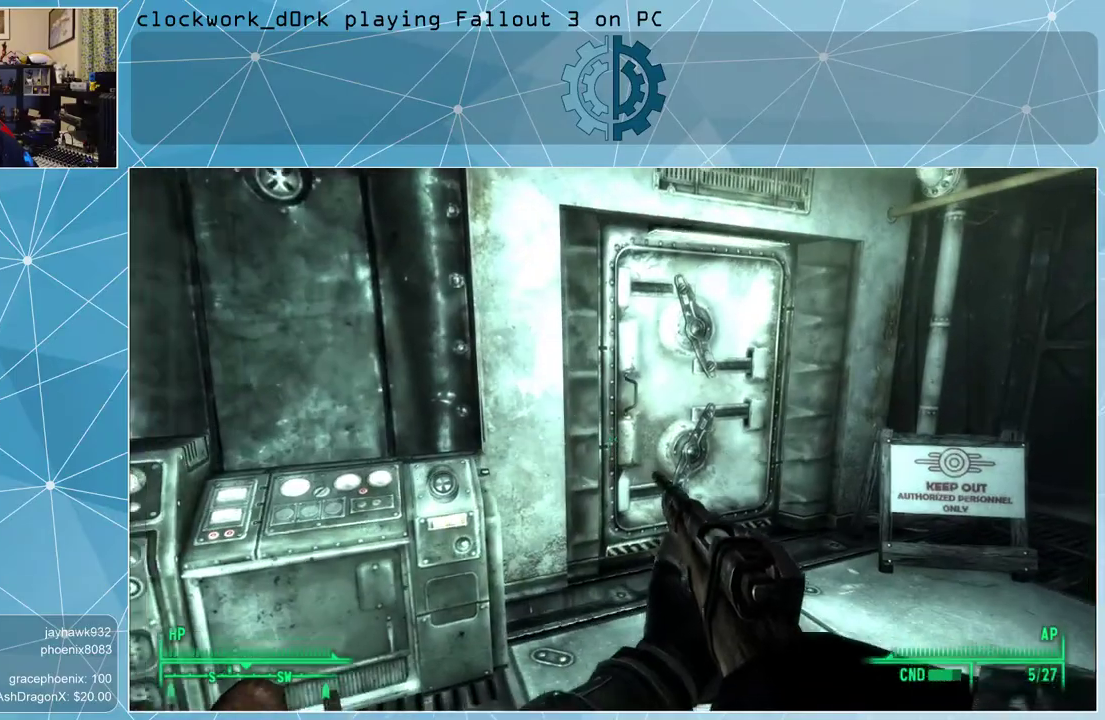
{"keys": [], "mouse": [], "events": [[33, "w", "up"]]}
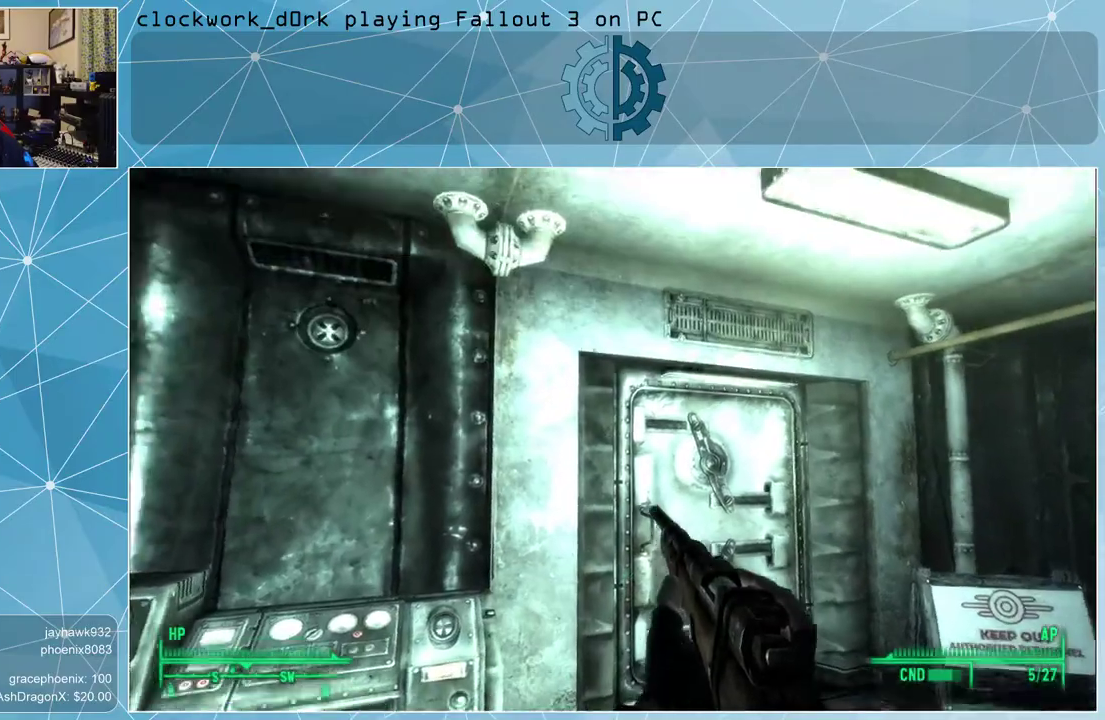
{"keys": ["d", "w"], "mouse": [], "events": [[133, "w", "down"], [367, "d", "down"]]}
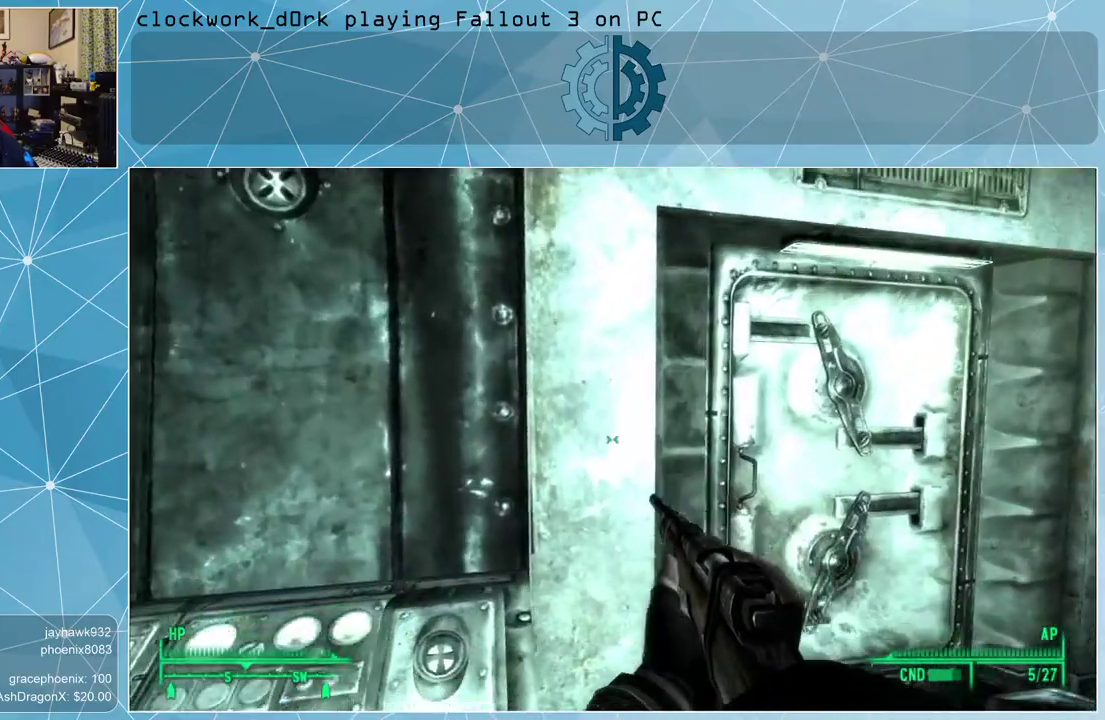
{"keys": [], "mouse": [], "events": [[433, "d", "up"], [433, "w", "up"]]}
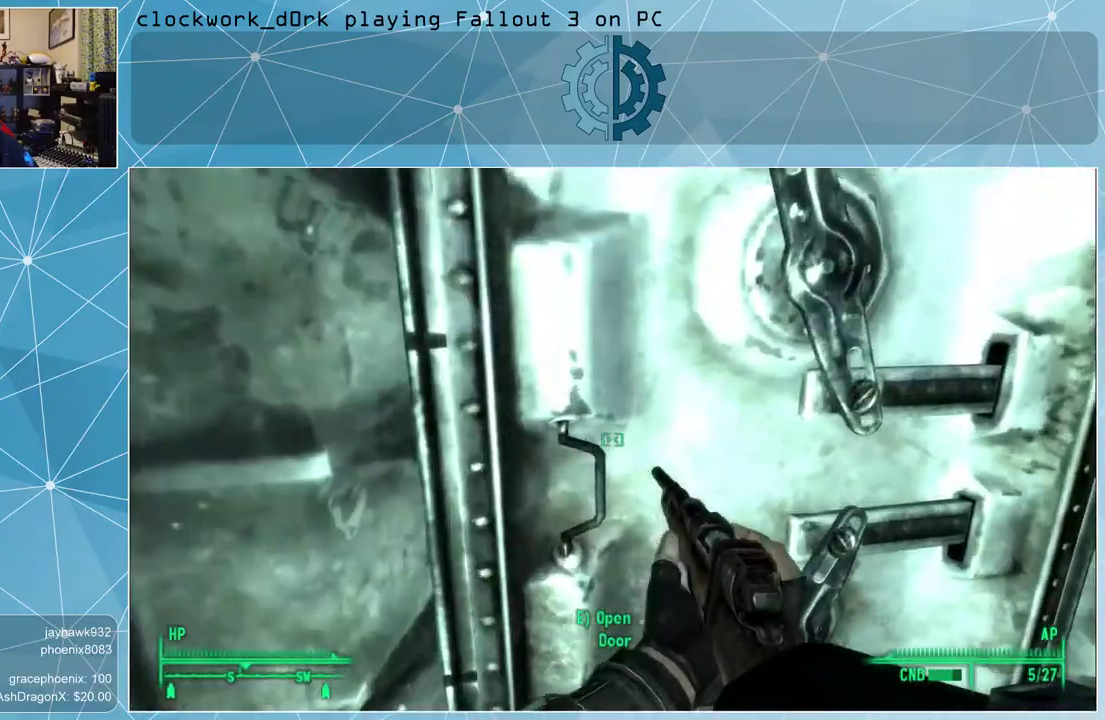
{"keys": [], "mouse": [], "events": [[267, "d", "down"], [400, "d", "up"]]}
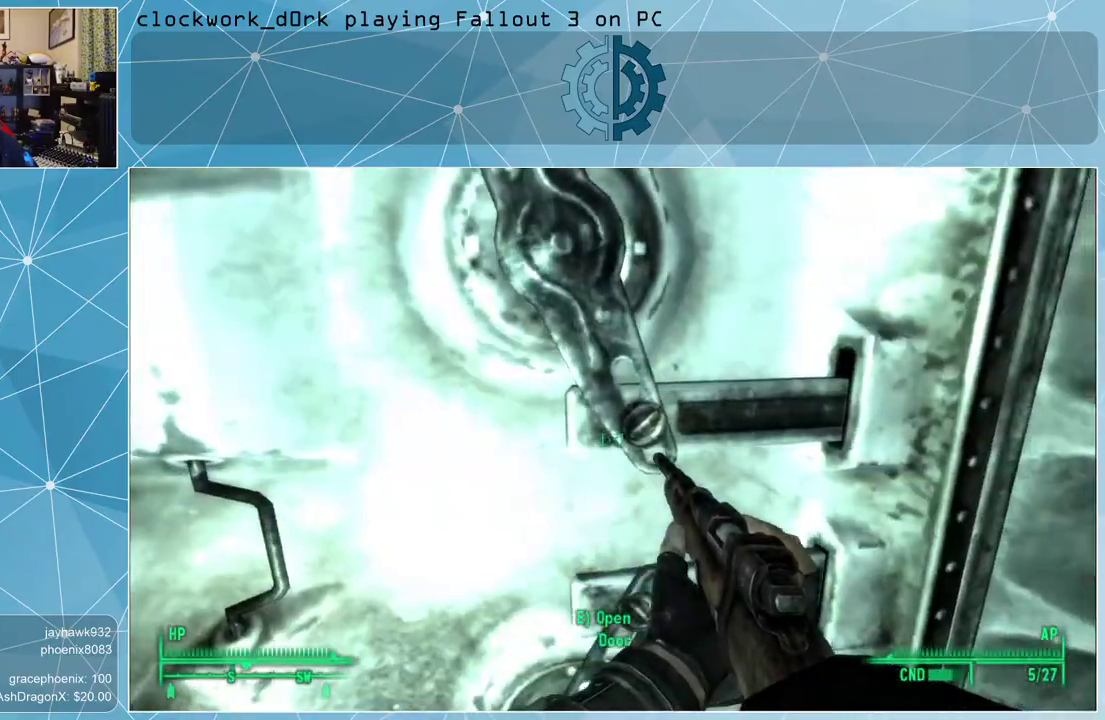
{"keys": [], "mouse": [], "events": [[233, "e", "down"], [300, "e", "up"]]}
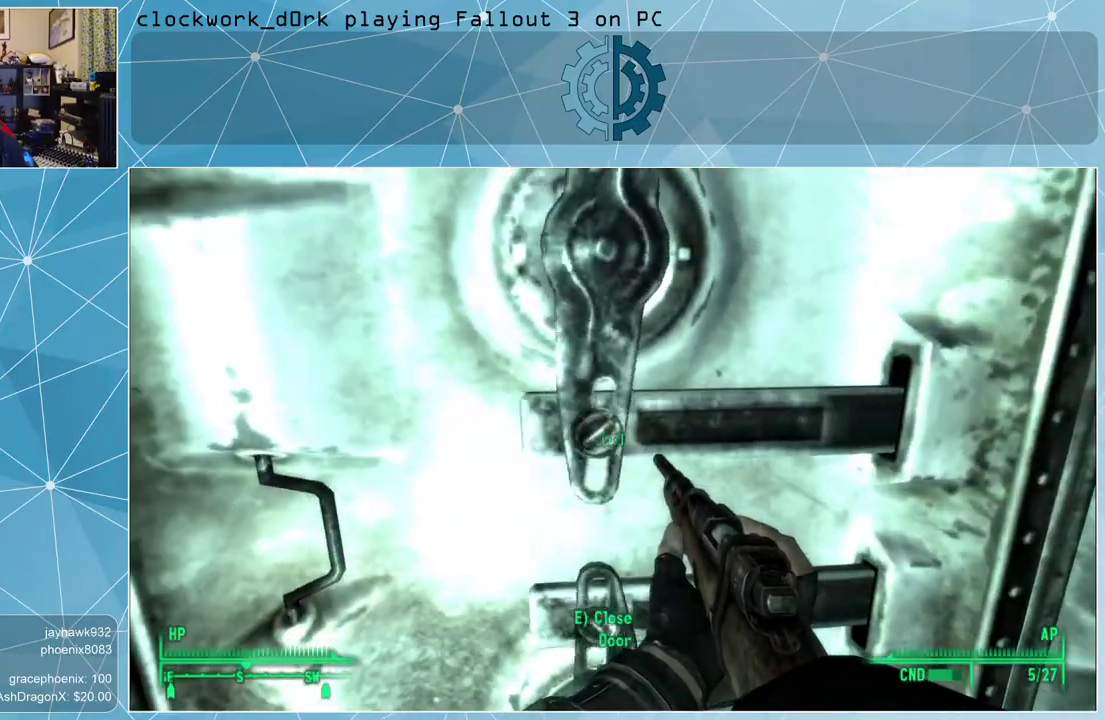
{"keys": [], "mouse": [], "events": [[100, "s", "down"], [333, "s", "up"]]}
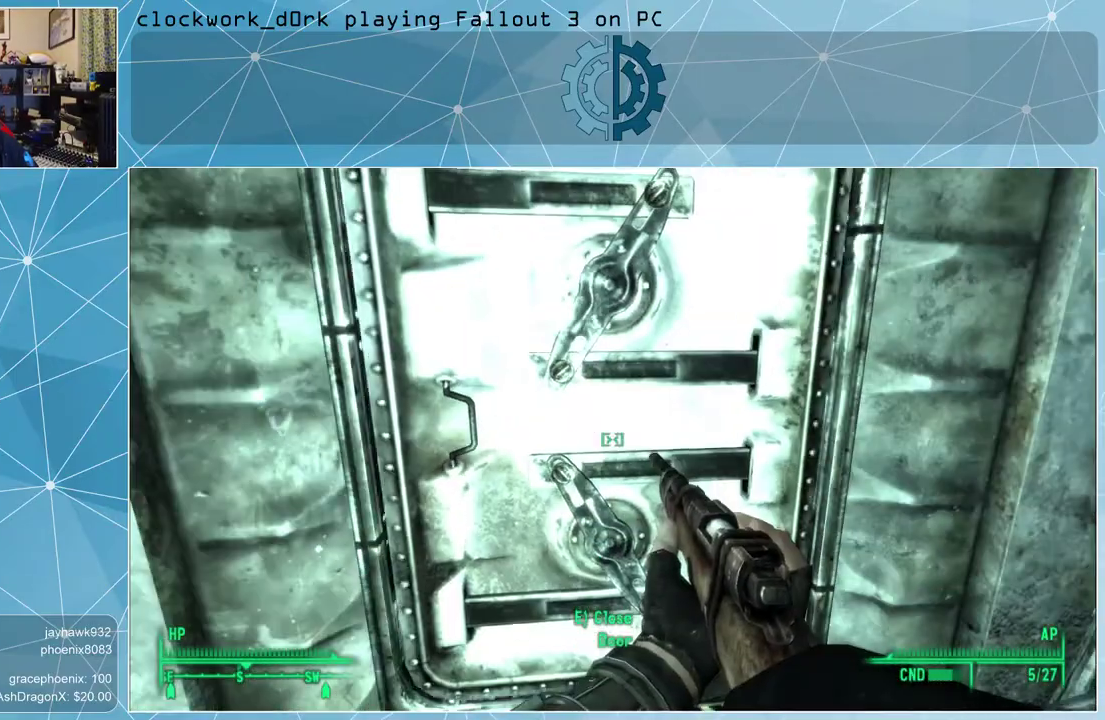
{"keys": [], "mouse": [], "events": []}
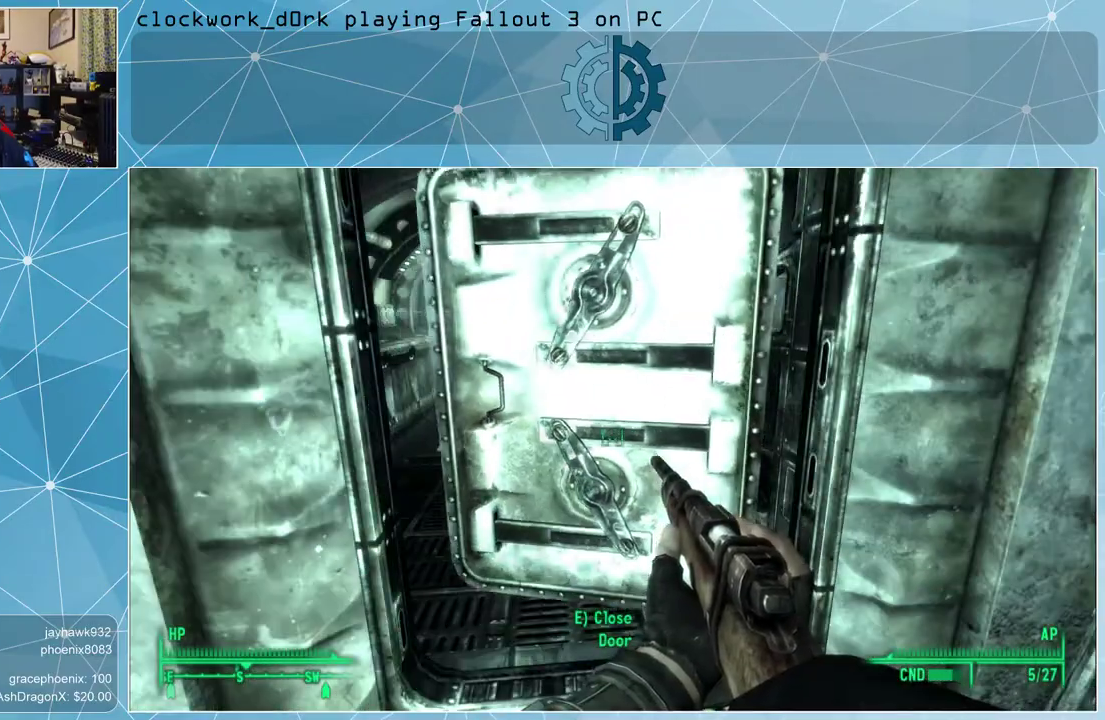
{"keys": [], "mouse": [], "events": []}
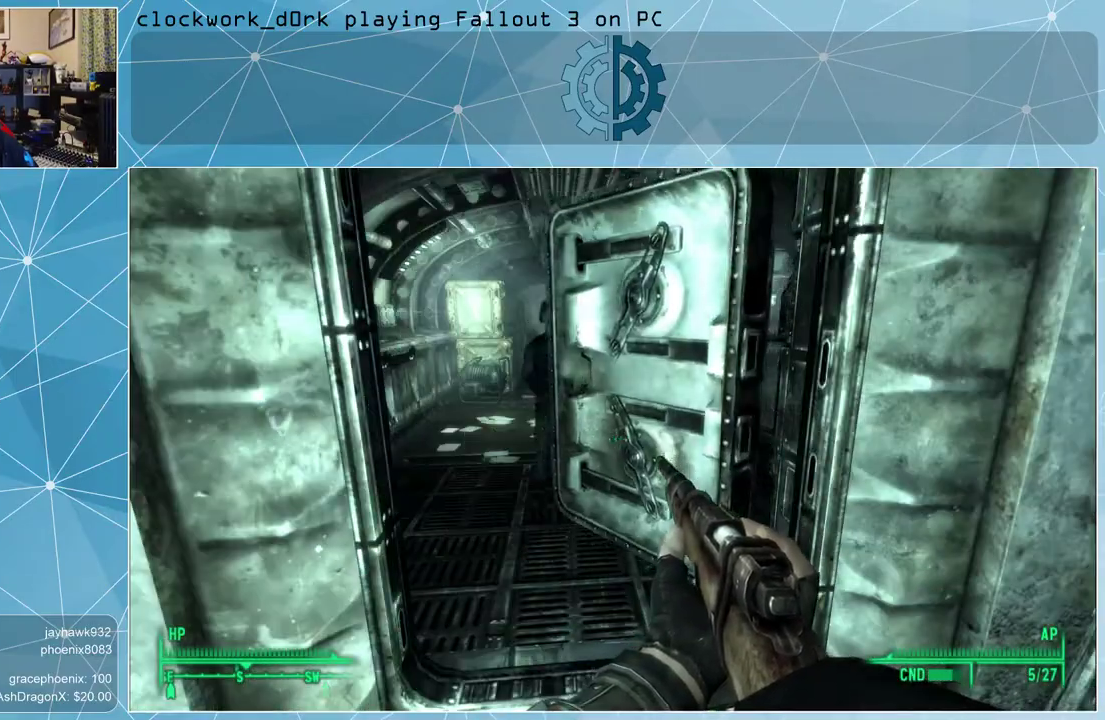
{"keys": [], "mouse": [], "events": [[100, "w", "down"], [467, "w", "up"]]}